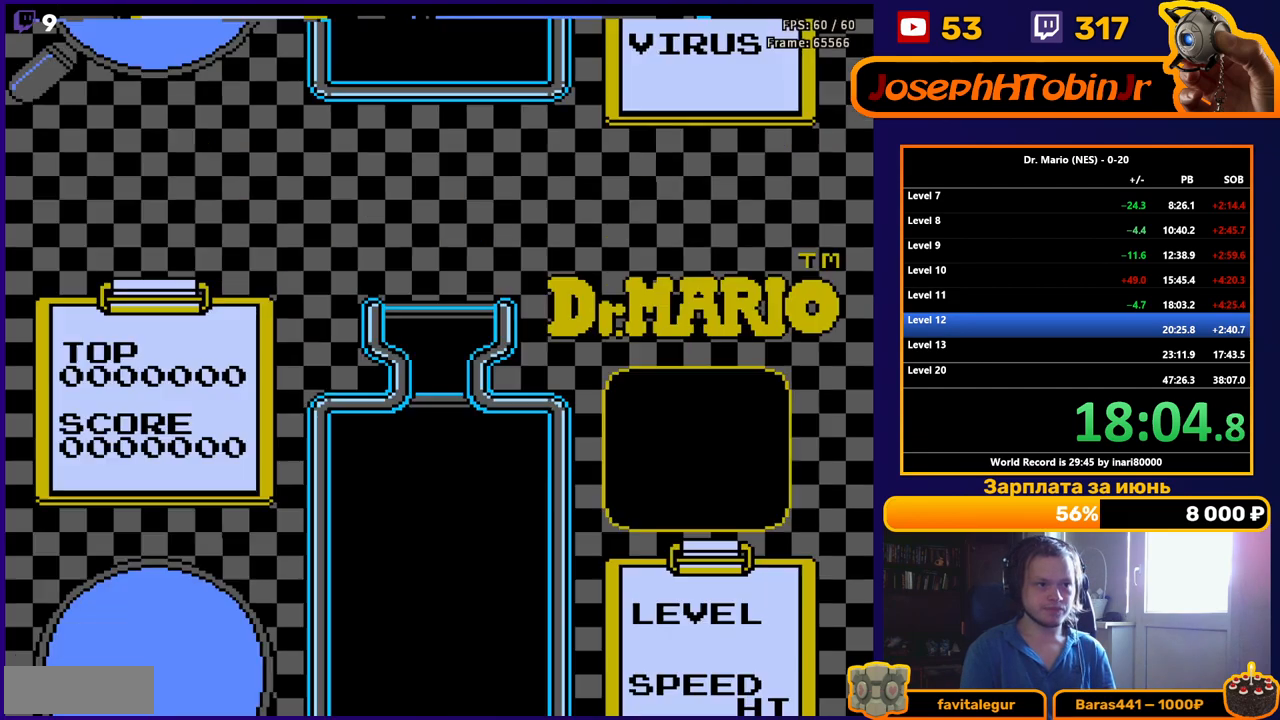
Gameplay with a controller (Nintendo layout); each line is a JSON object with the inputs held at the frame after it. "events" lists button and stick changes between this image and that frame as [ms after this image, input, new state], when the widget could be followed in between. Not read: L3 R3.
{"buttons": [], "events": [[283, "START", "up"]]}
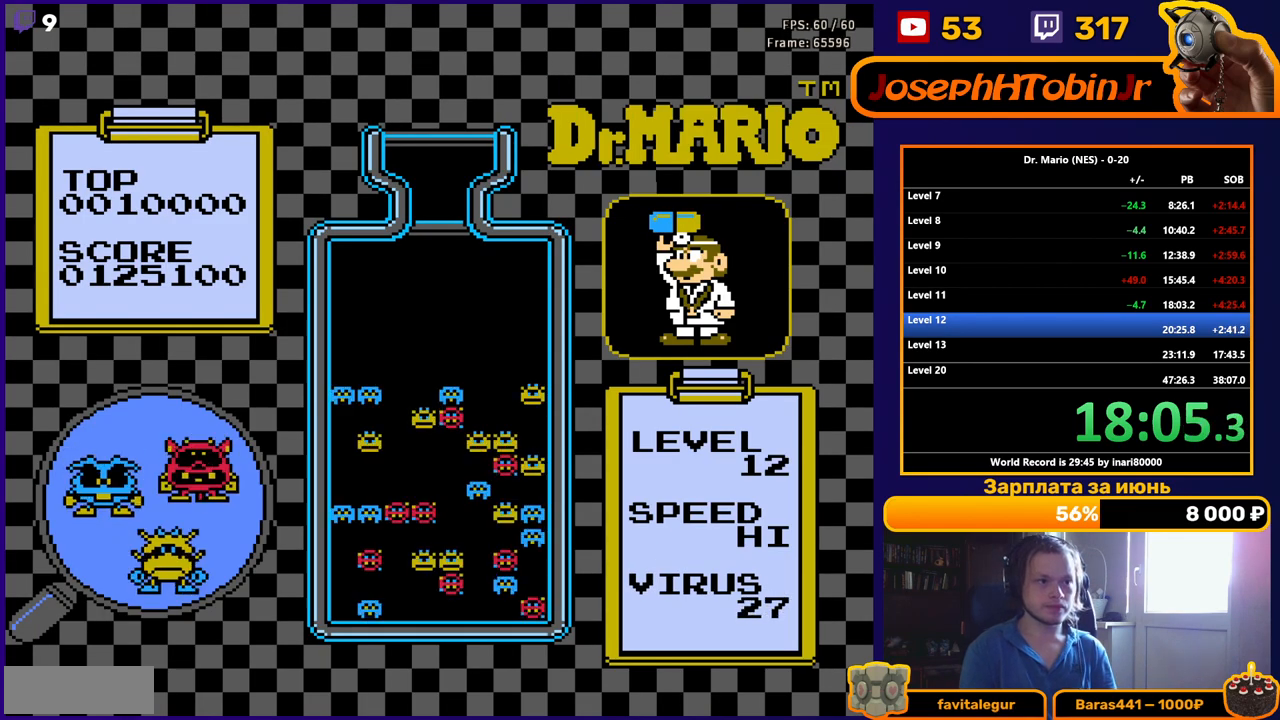
{"buttons": [], "events": []}
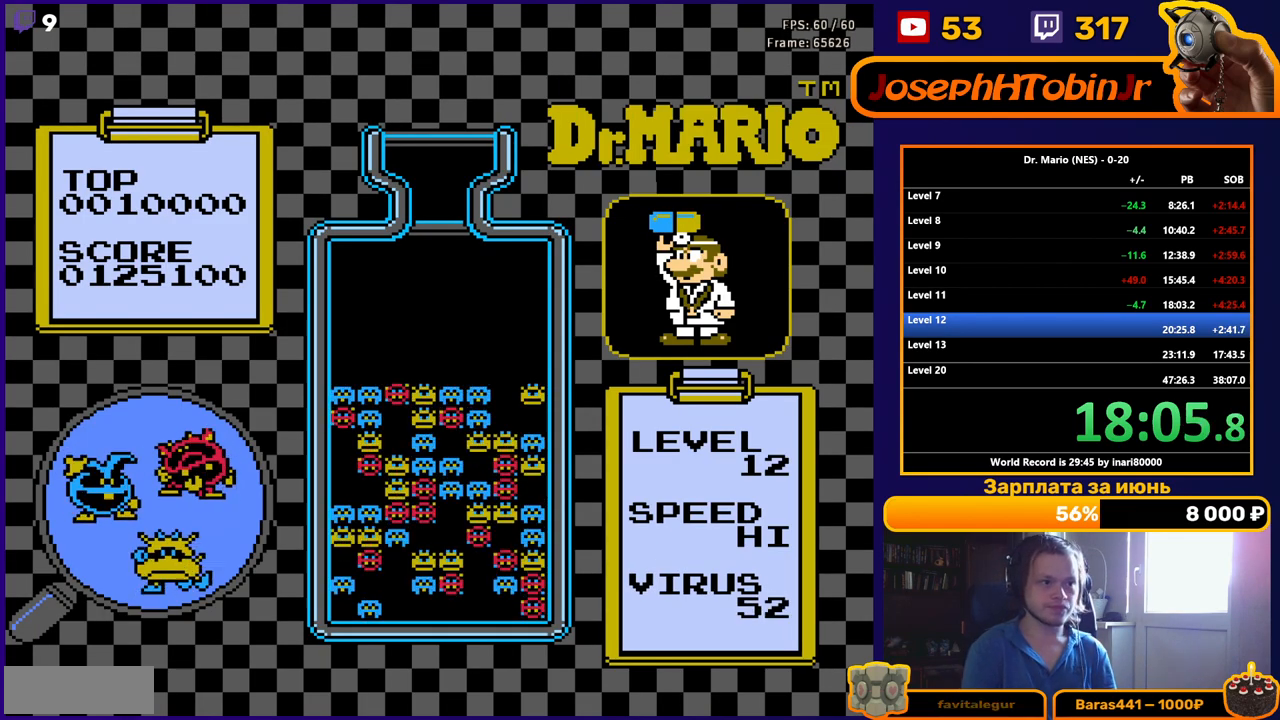
{"buttons": [], "events": []}
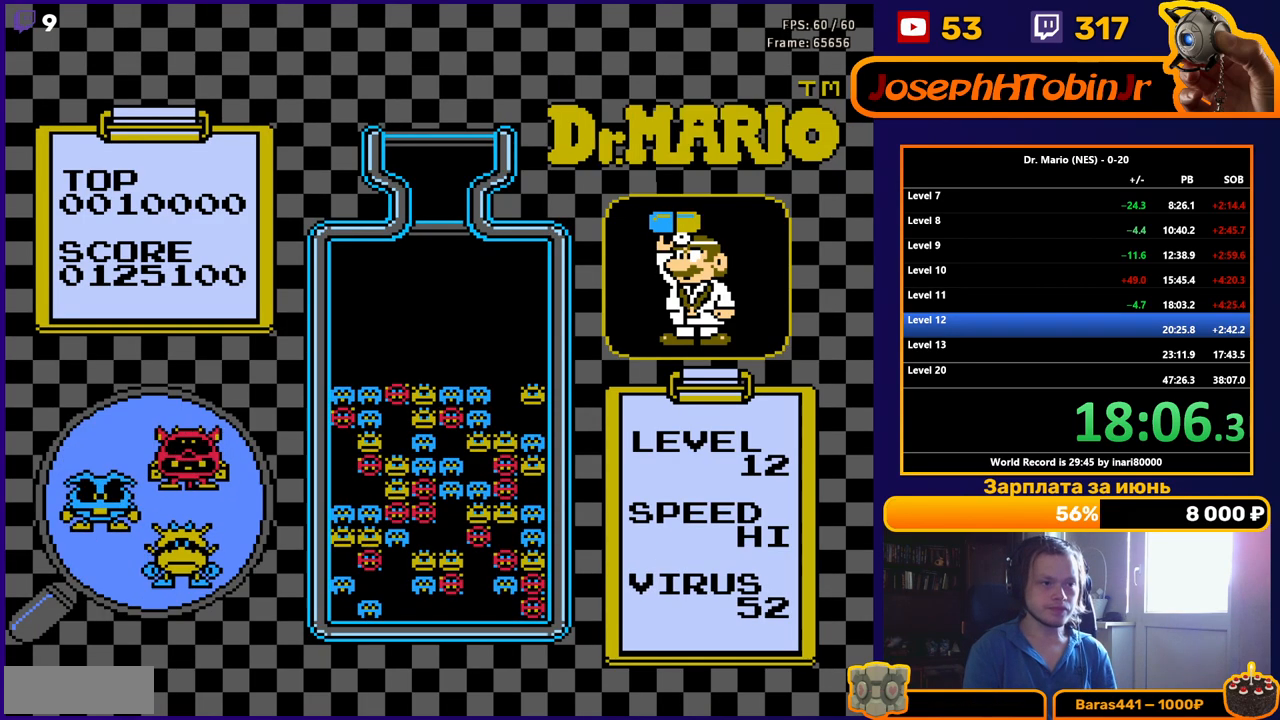
{"buttons": [], "events": []}
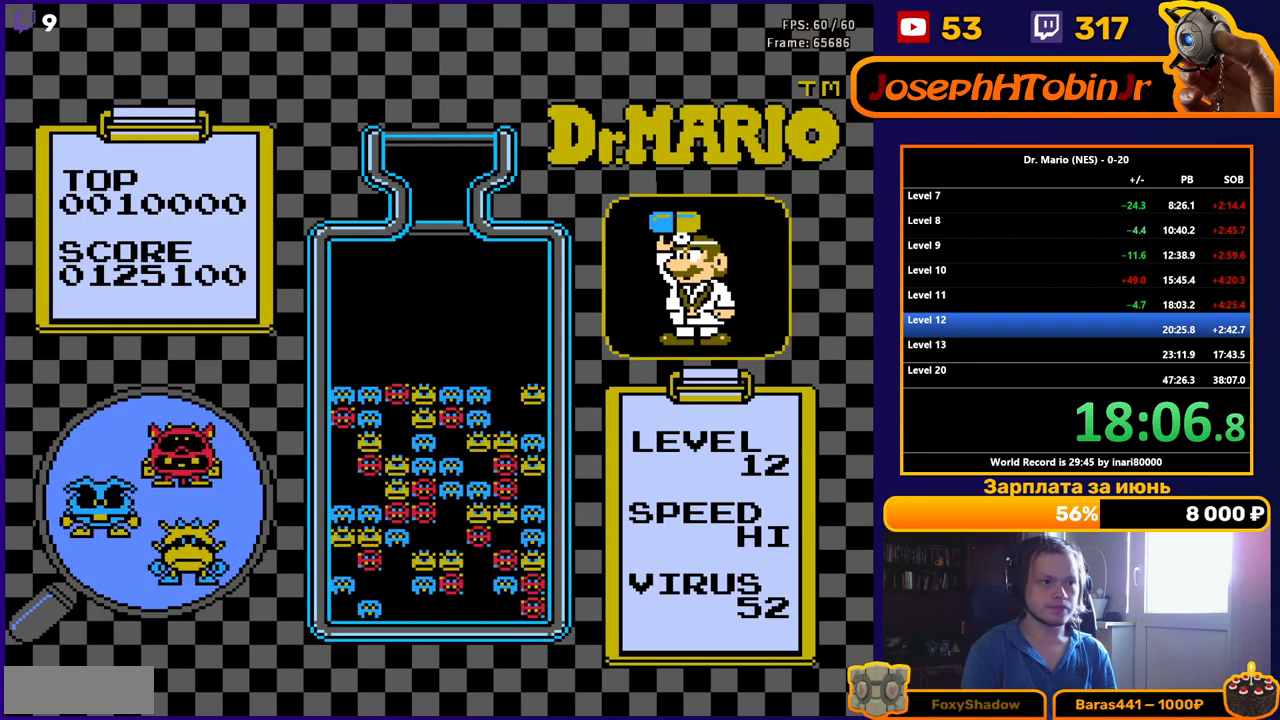
{"buttons": [], "events": []}
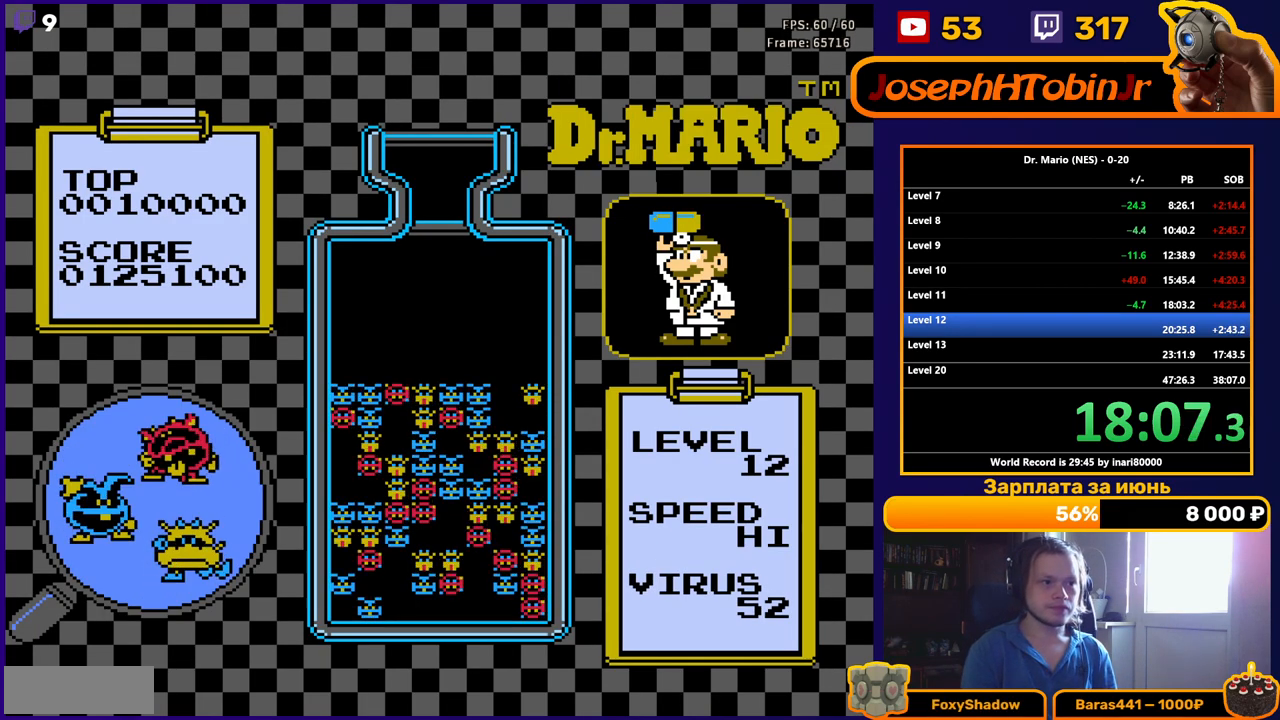
{"buttons": ["DPAD_RIGHT"], "events": [[217, "DPAD_RIGHT", "down"]]}
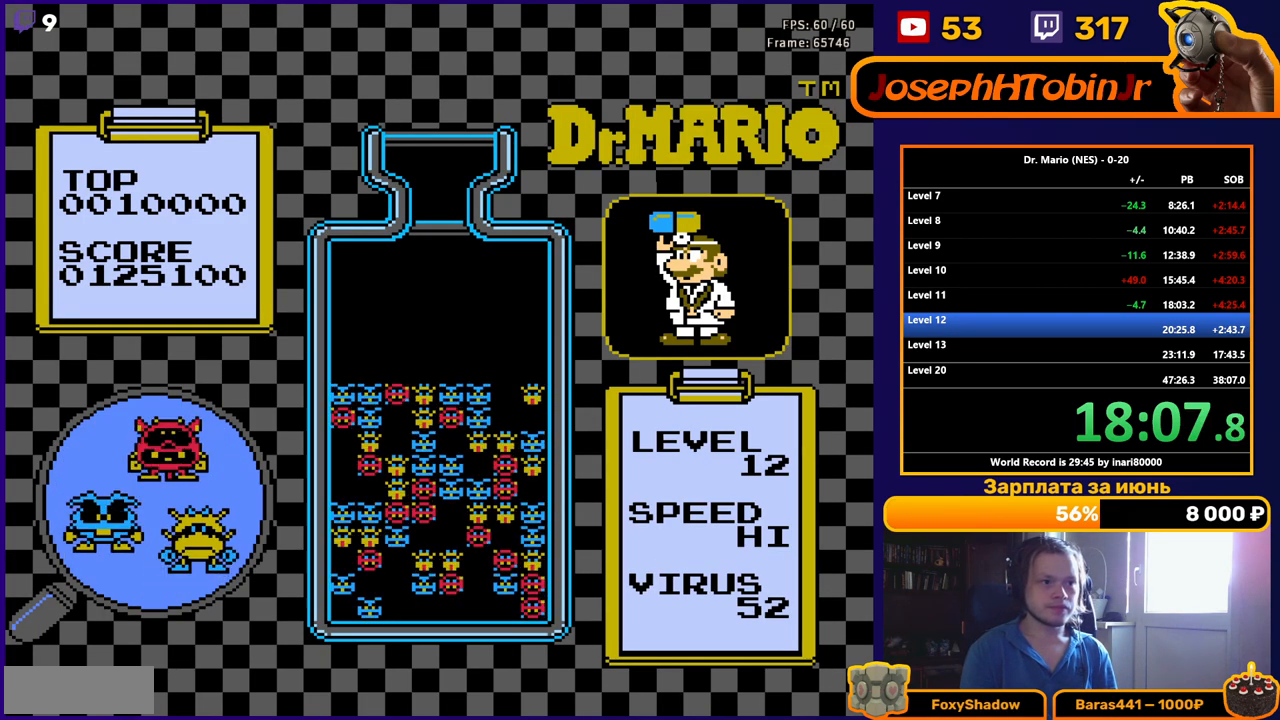
{"buttons": [], "events": [[200, "DPAD_RIGHT", "up"]]}
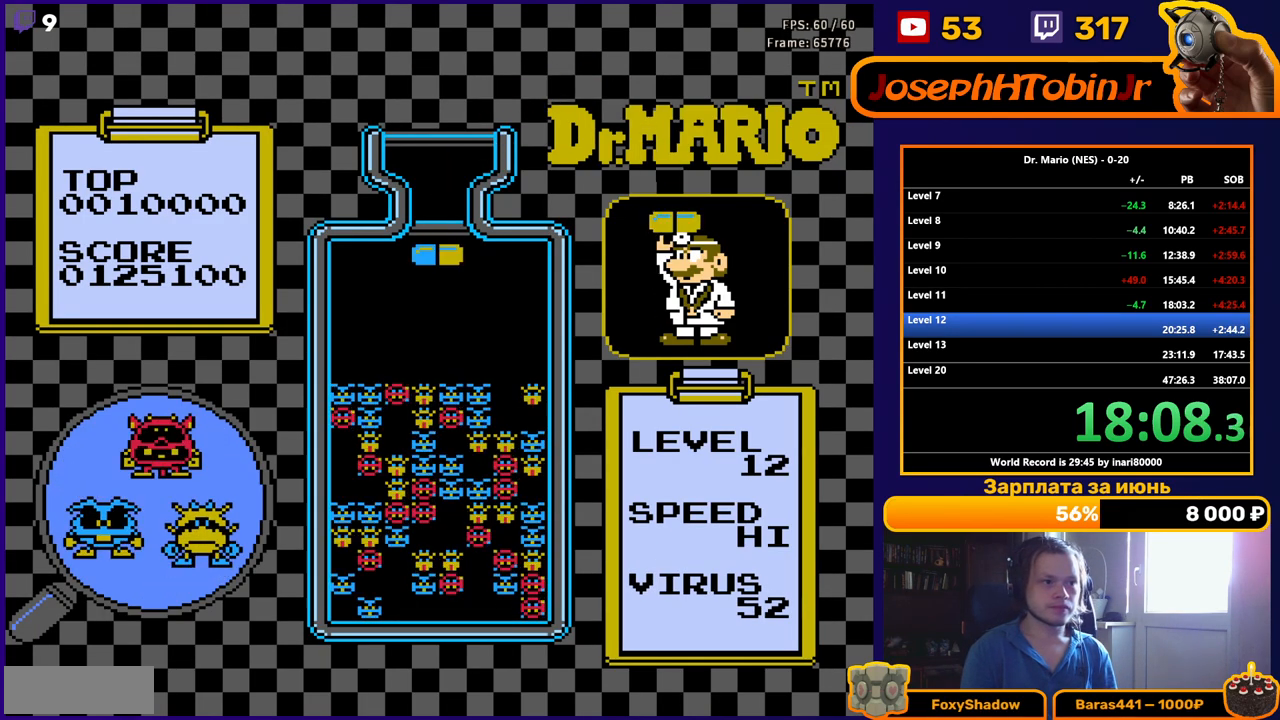
{"buttons": [], "events": [[133, "DPAD_RIGHT", "down"], [233, "DPAD_RIGHT", "up"], [283, "DPAD_RIGHT", "down"], [400, "DPAD_RIGHT", "up"]]}
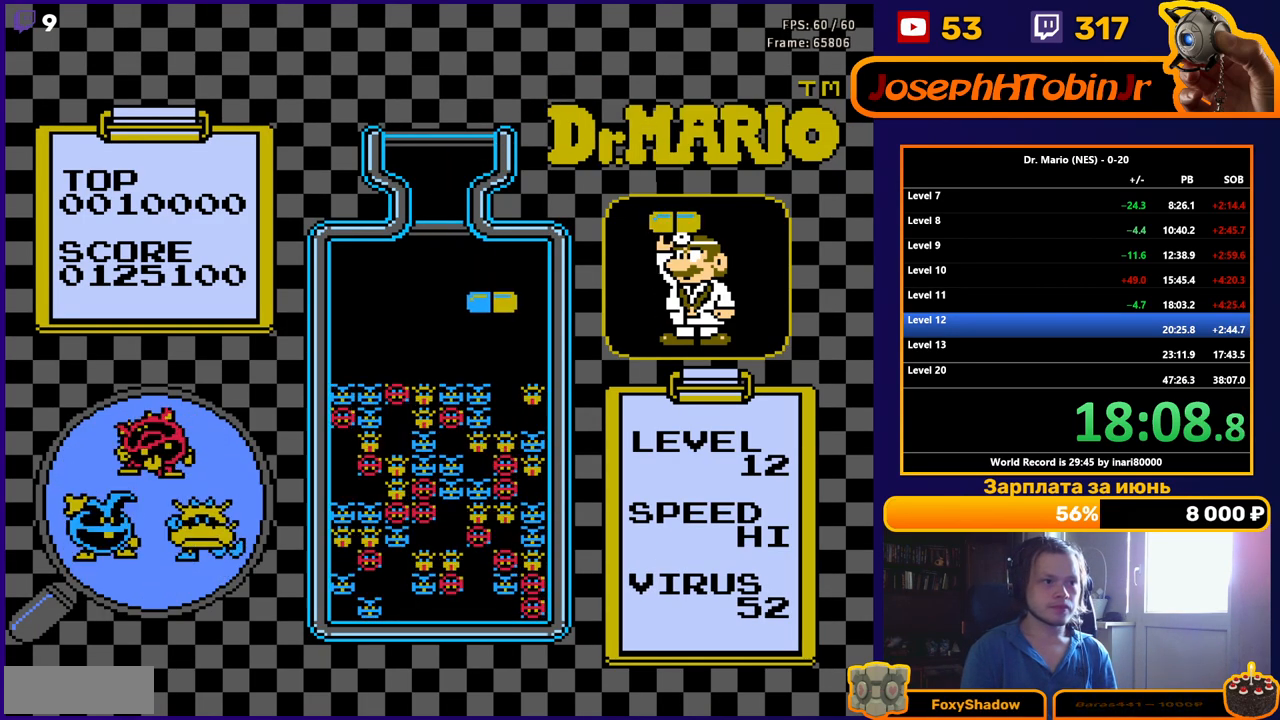
{"buttons": ["DPAD_RIGHT"], "events": [[33, "DPAD_DOWN", "down"], [317, "DPAD_DOWN", "up"], [400, "DPAD_RIGHT", "down"]]}
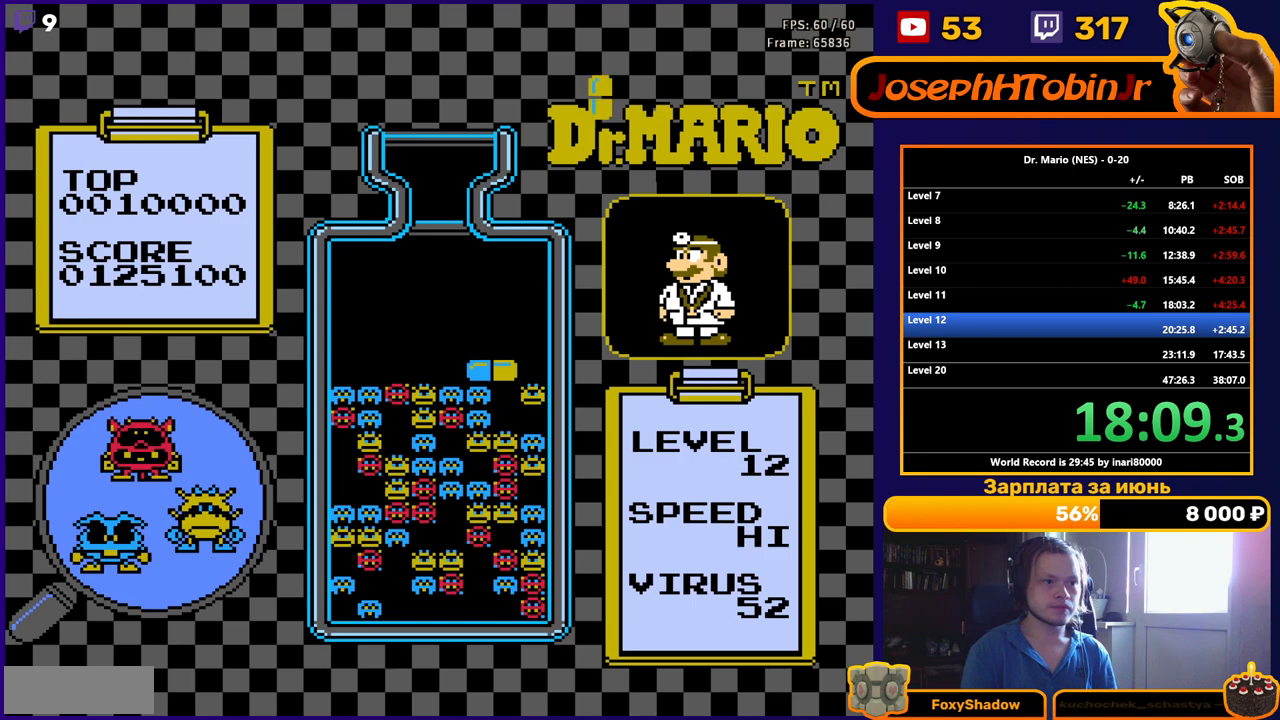
{"buttons": ["DPAD_RIGHT"], "events": [[317, "B", "down"], [450, "B", "up"]]}
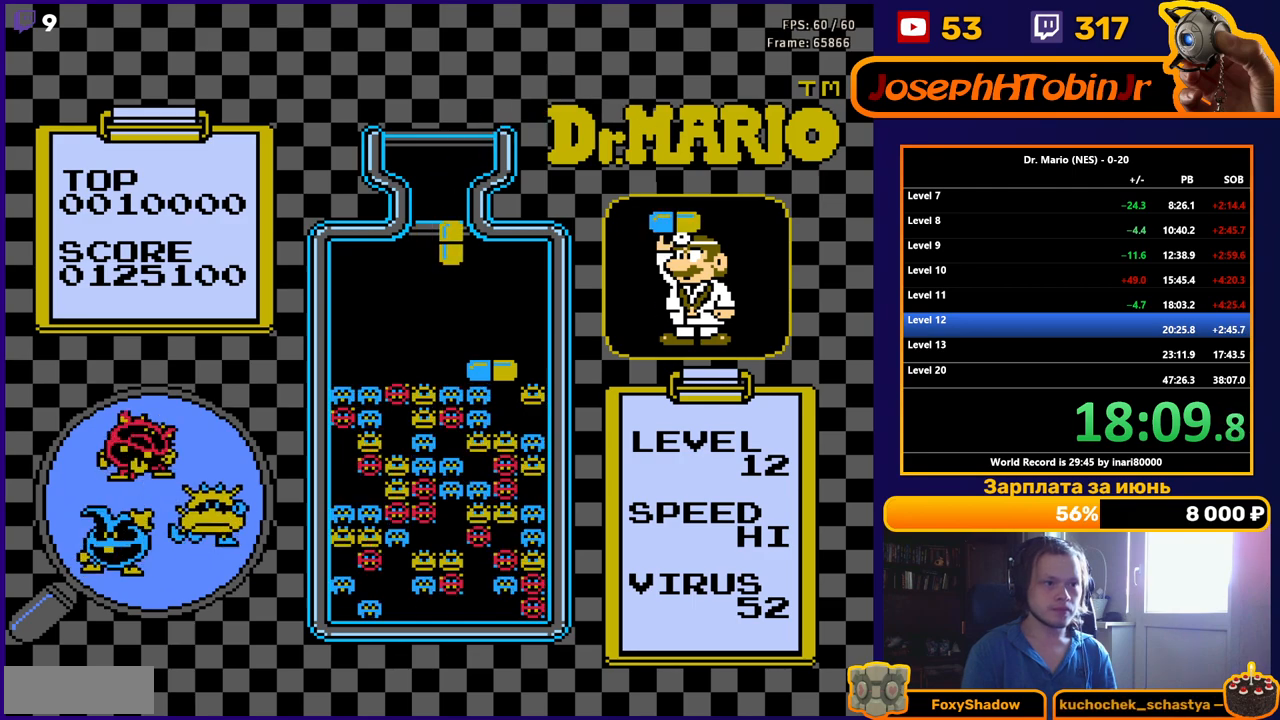
{"buttons": ["DPAD_DOWN"], "events": [[317, "DPAD_RIGHT", "up"], [333, "DPAD_DOWN", "down"]]}
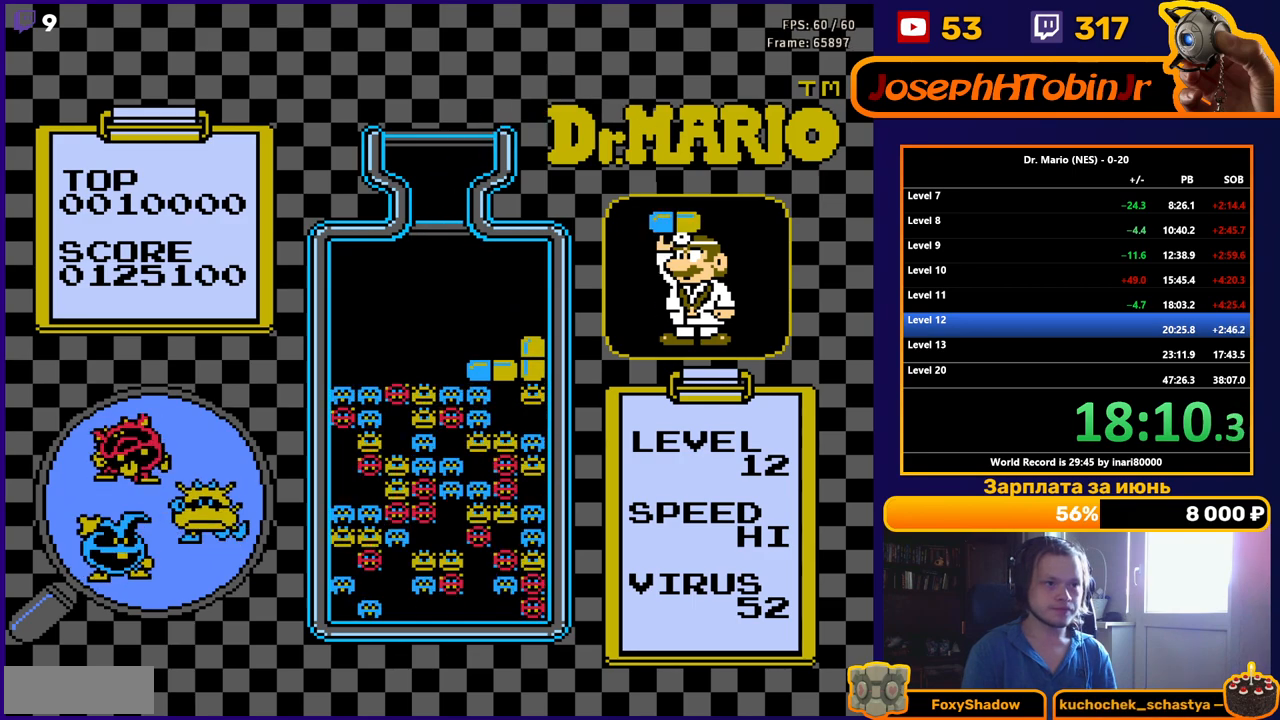
{"buttons": ["DPAD_RIGHT"], "events": [[117, "DPAD_DOWN", "up"], [183, "DPAD_RIGHT", "down"]]}
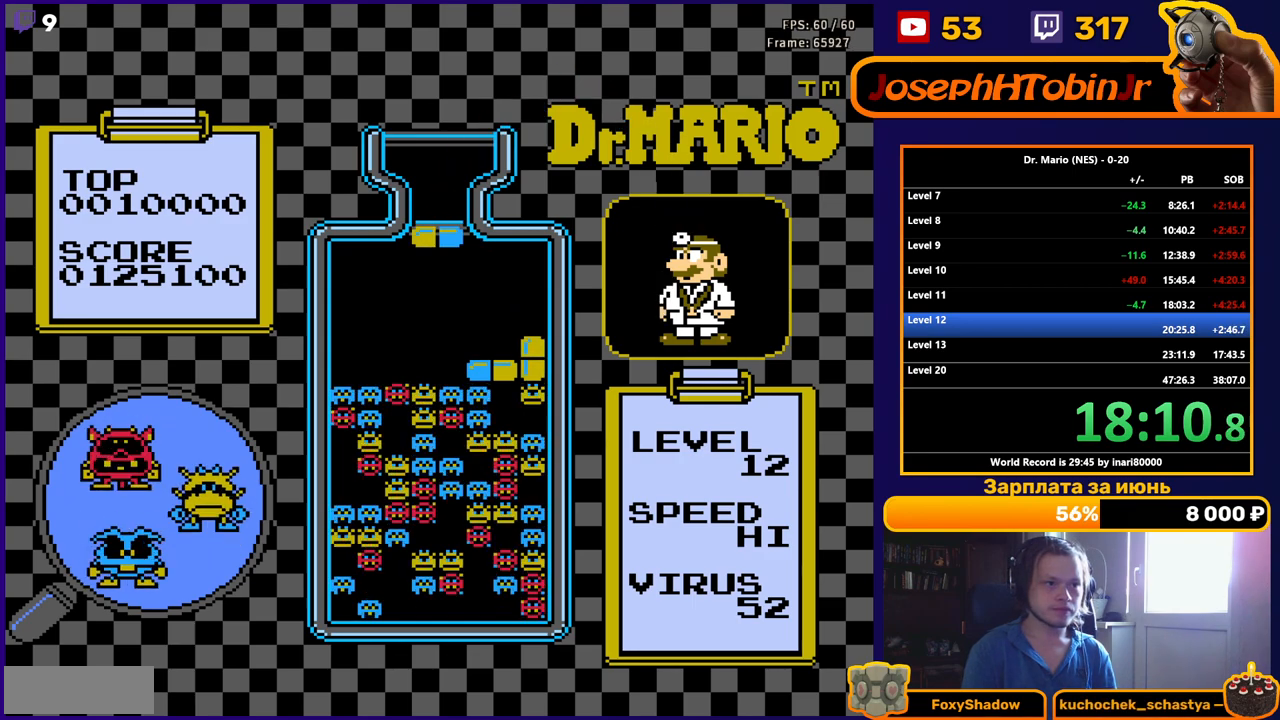
{"buttons": ["DPAD_RIGHT"], "events": [[83, "A", "down"], [217, "A", "up"]]}
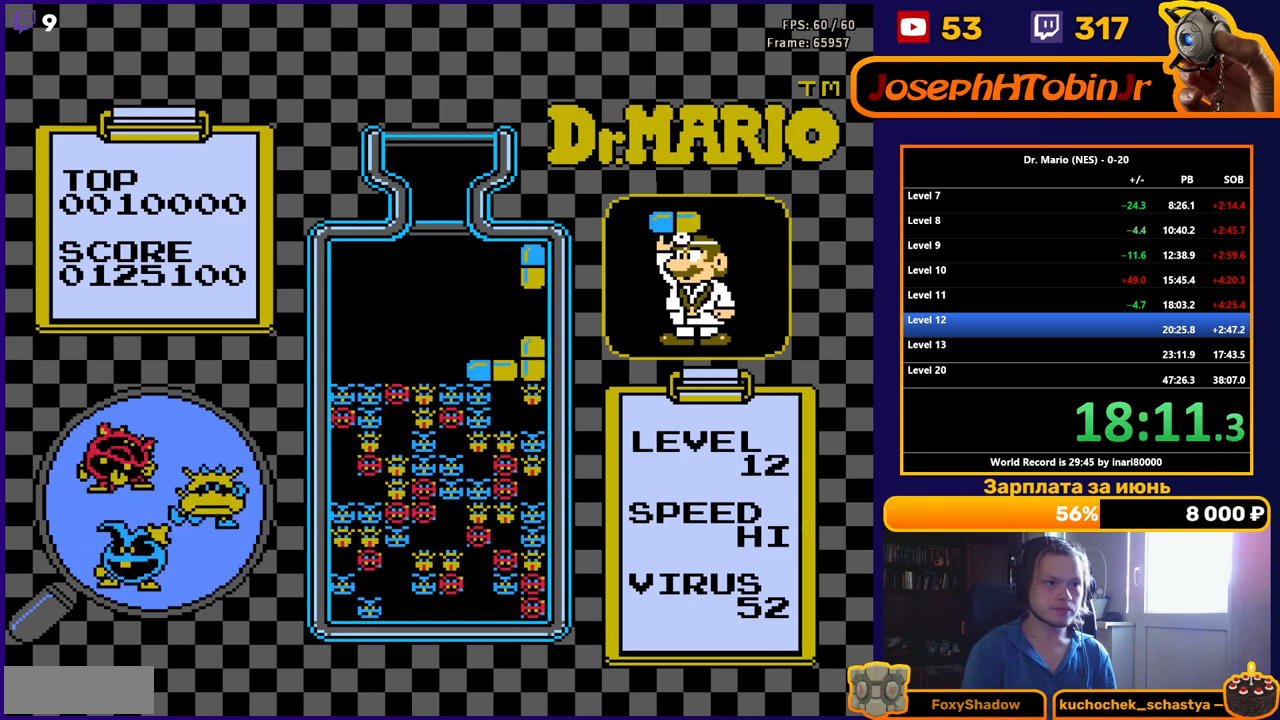
{"buttons": [], "events": [[33, "DPAD_DOWN", "down"], [33, "DPAD_RIGHT", "up"], [267, "DPAD_DOWN", "up"], [383, "DPAD_DOWN", "down"], [500, "DPAD_DOWN", "up"]]}
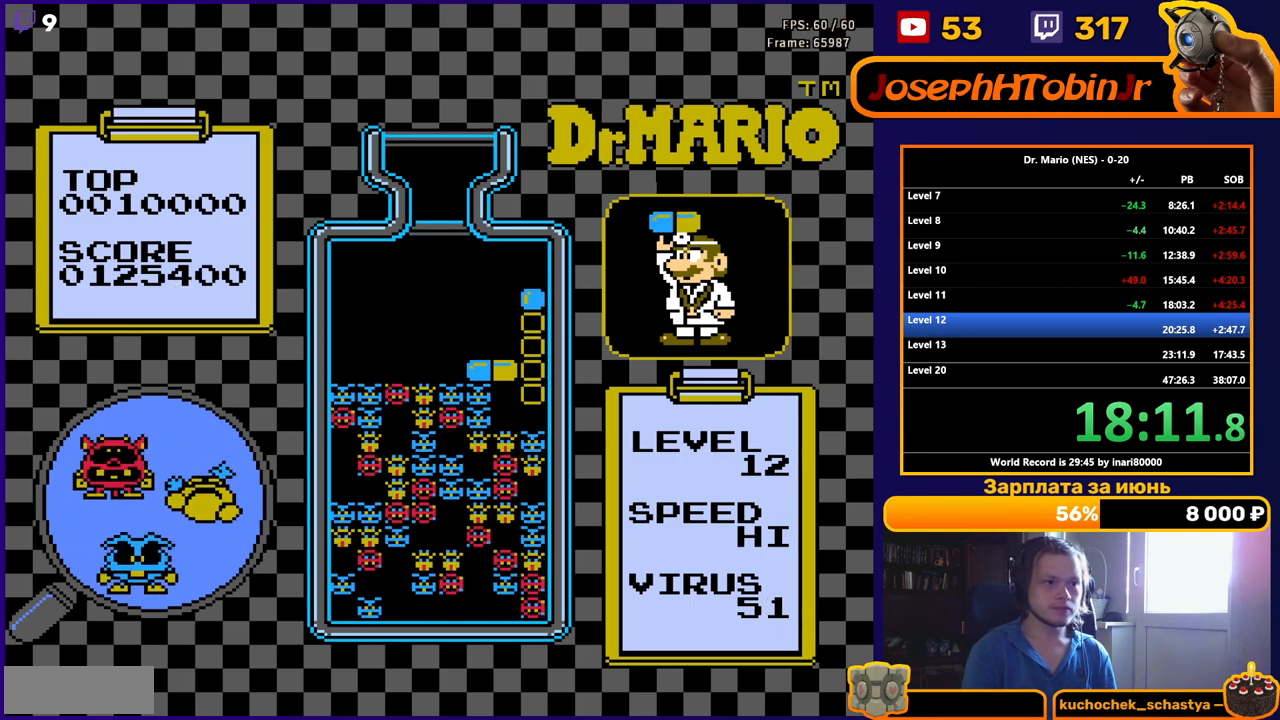
{"buttons": [], "events": [[83, "DPAD_DOWN", "down"], [283, "DPAD_DOWN", "up"]]}
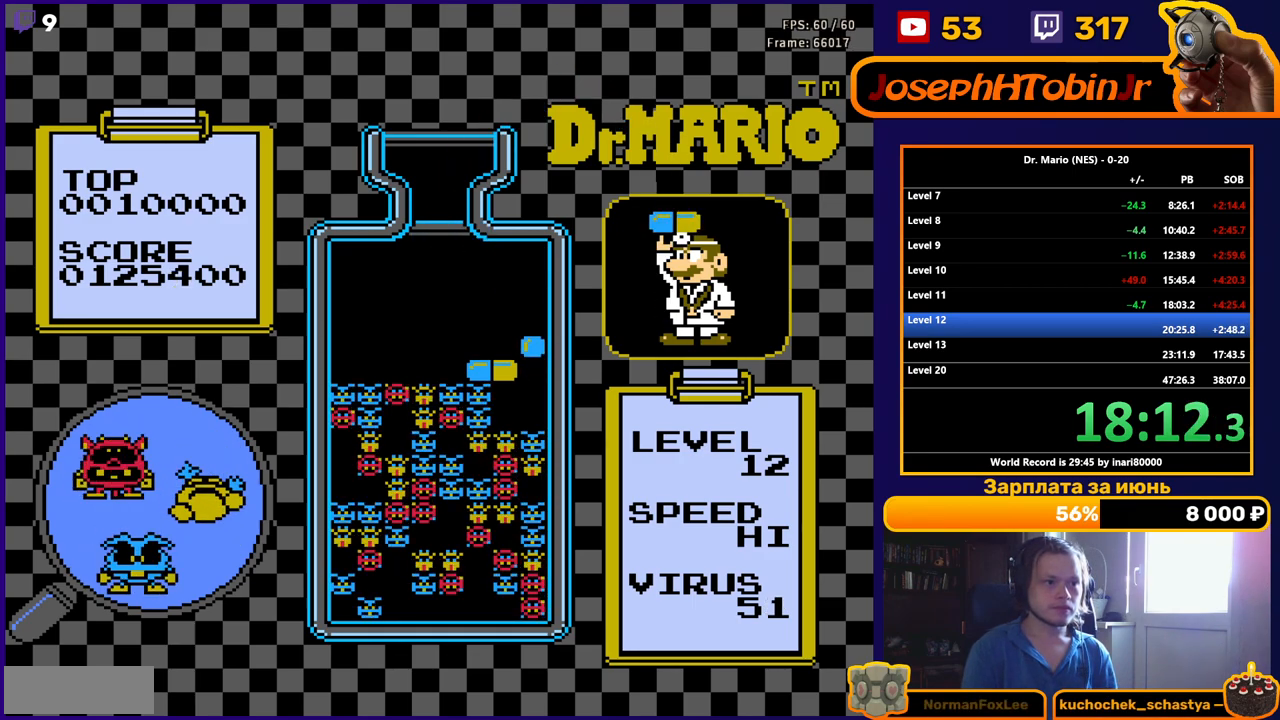
{"buttons": [], "events": []}
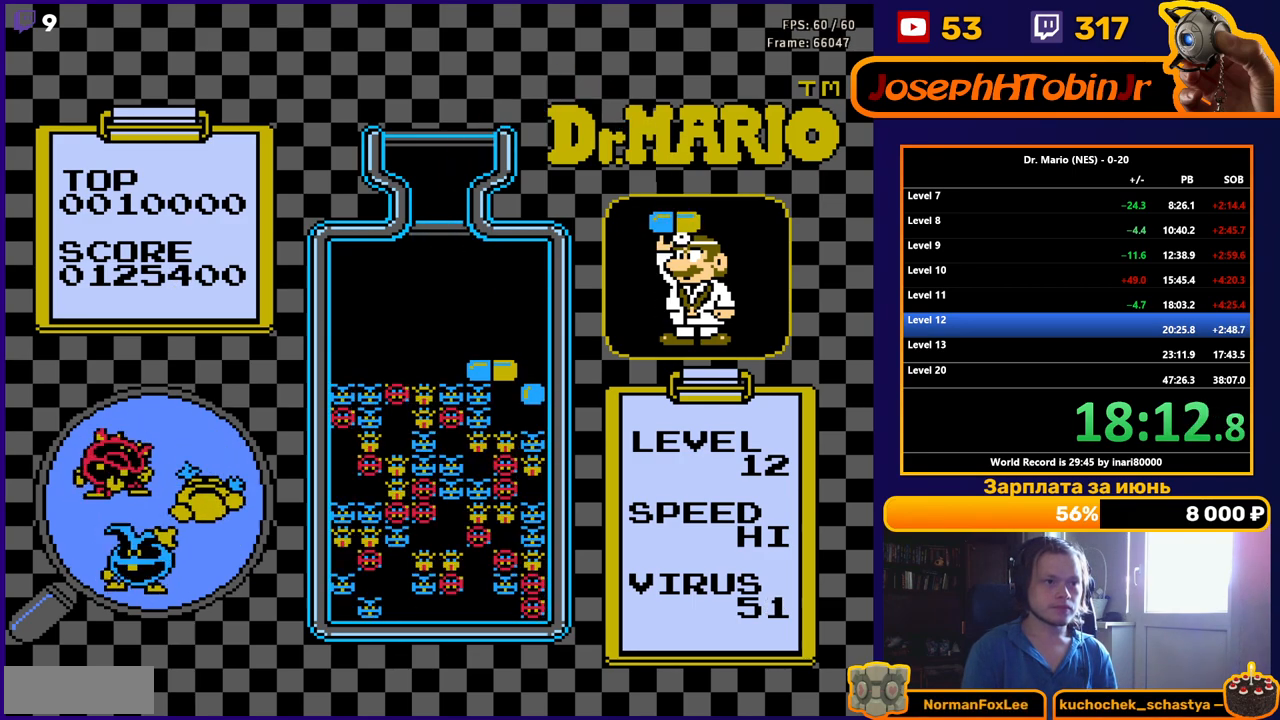
{"buttons": [], "events": []}
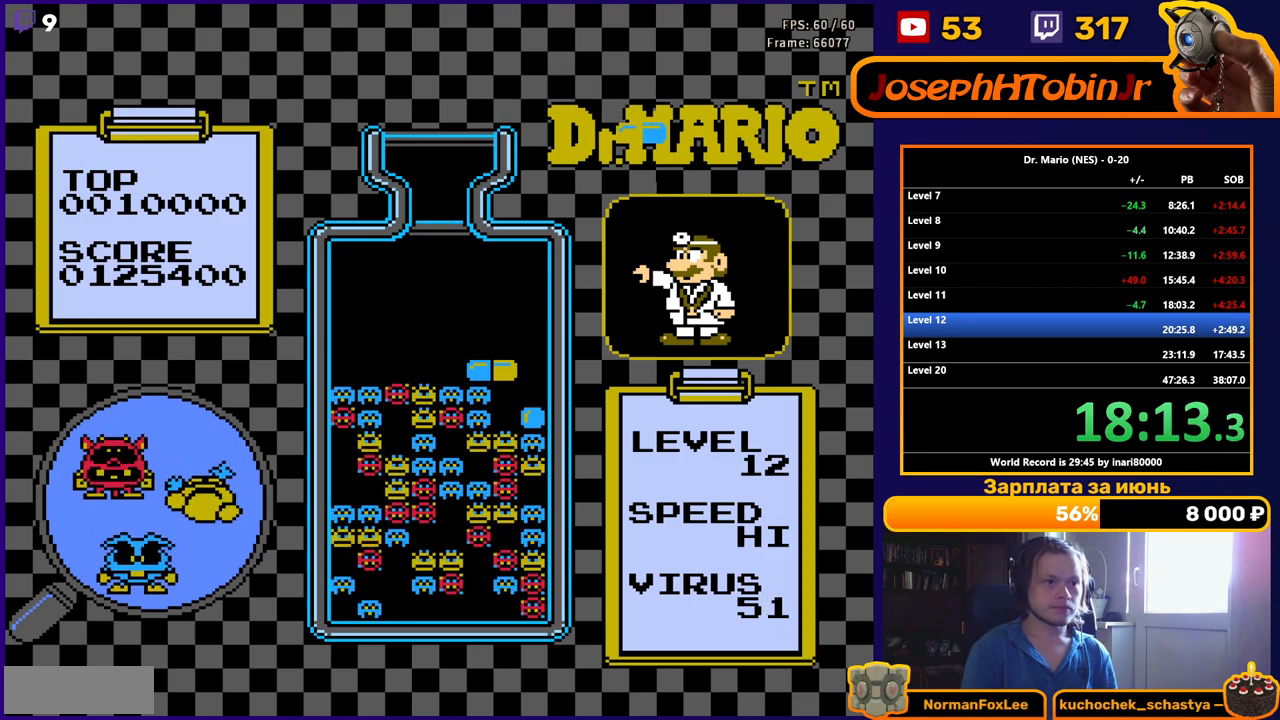
{"buttons": ["DPAD_RIGHT"], "events": [[350, "DPAD_RIGHT", "down"], [450, "DPAD_RIGHT", "up"], [500, "DPAD_RIGHT", "down"]]}
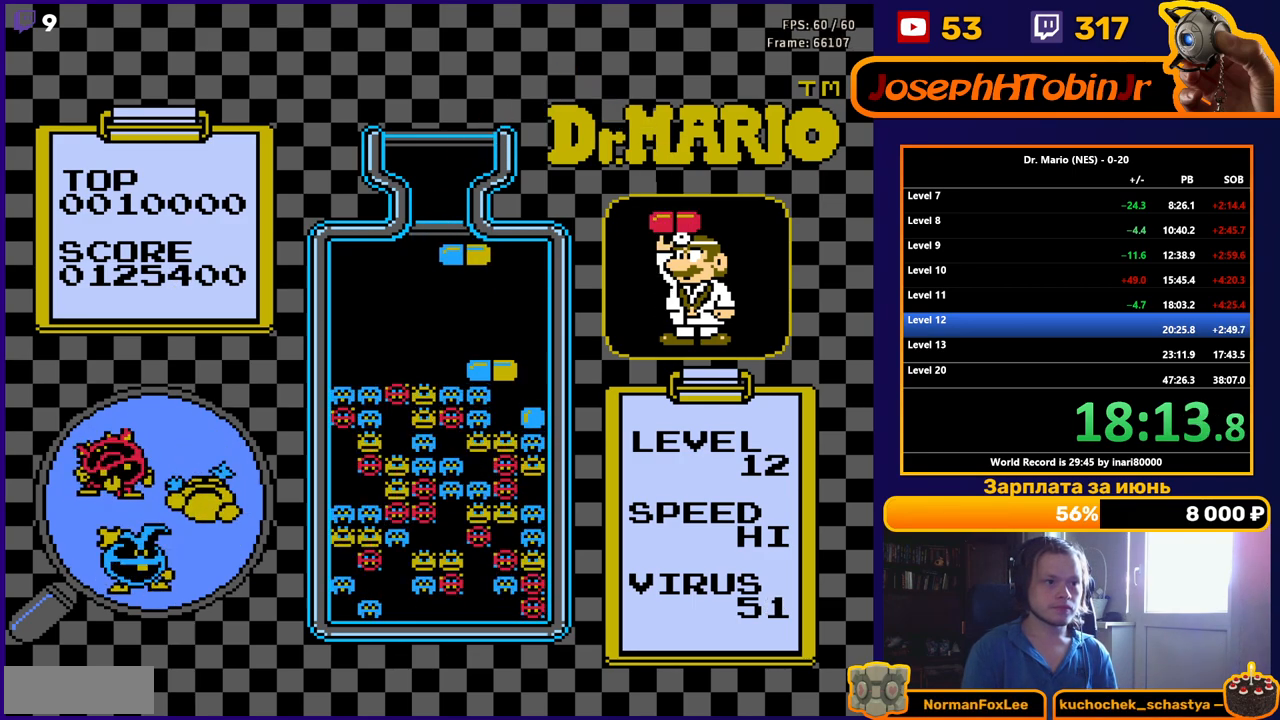
{"buttons": [], "events": [[67, "DPAD_RIGHT", "up"], [150, "DPAD_DOWN", "down"], [483, "DPAD_DOWN", "up"]]}
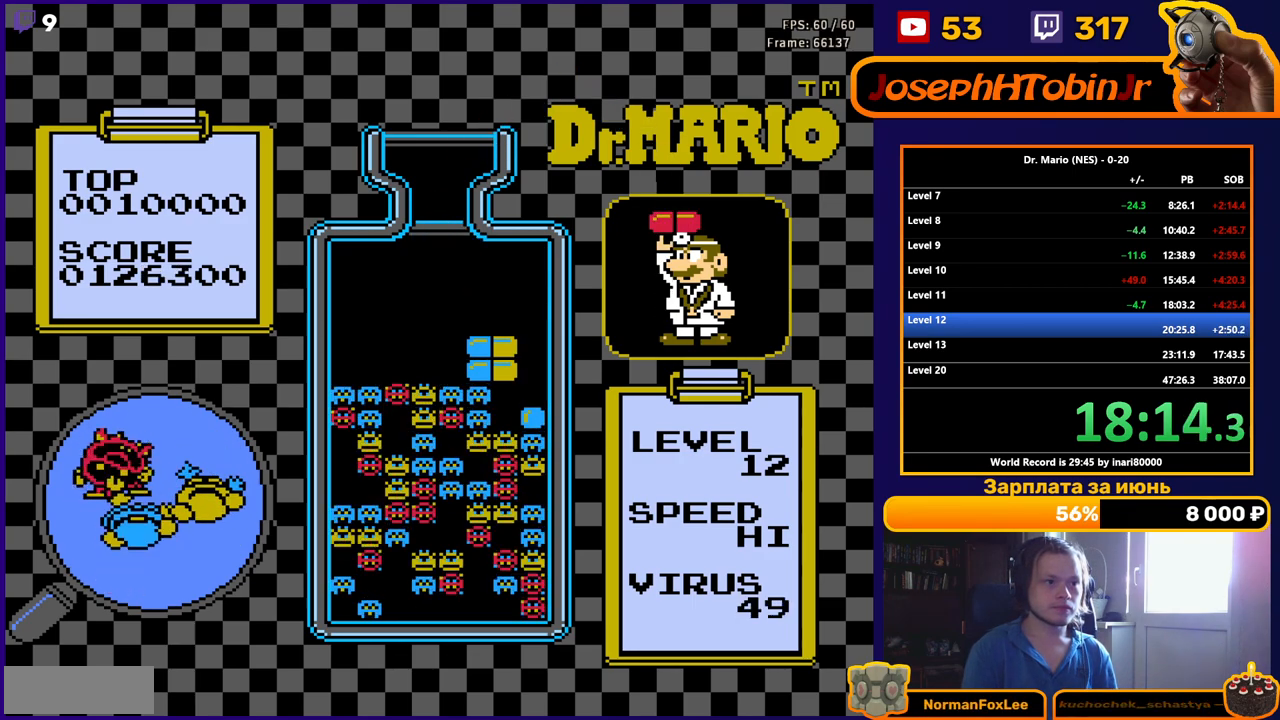
{"buttons": [], "events": [[83, "DPAD_DOWN", "down"], [217, "DPAD_DOWN", "up"], [317, "DPAD_DOWN", "down"], [483, "DPAD_DOWN", "up"]]}
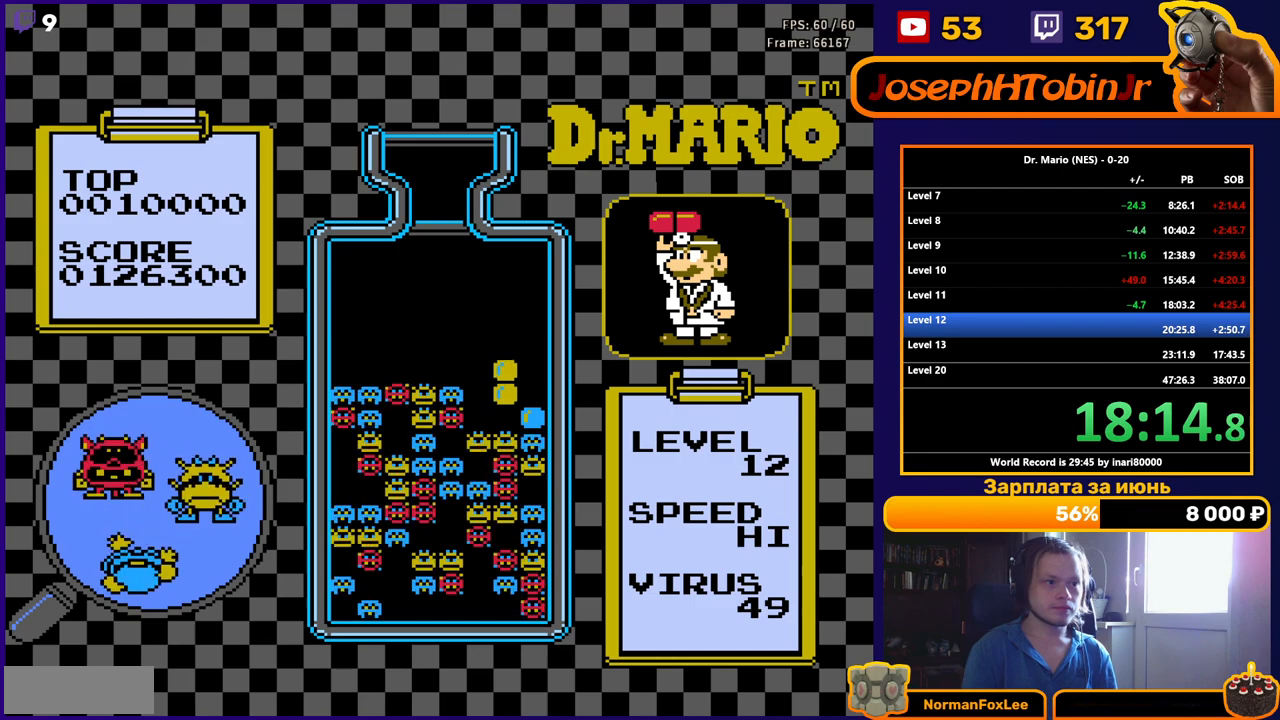
{"buttons": [], "events": []}
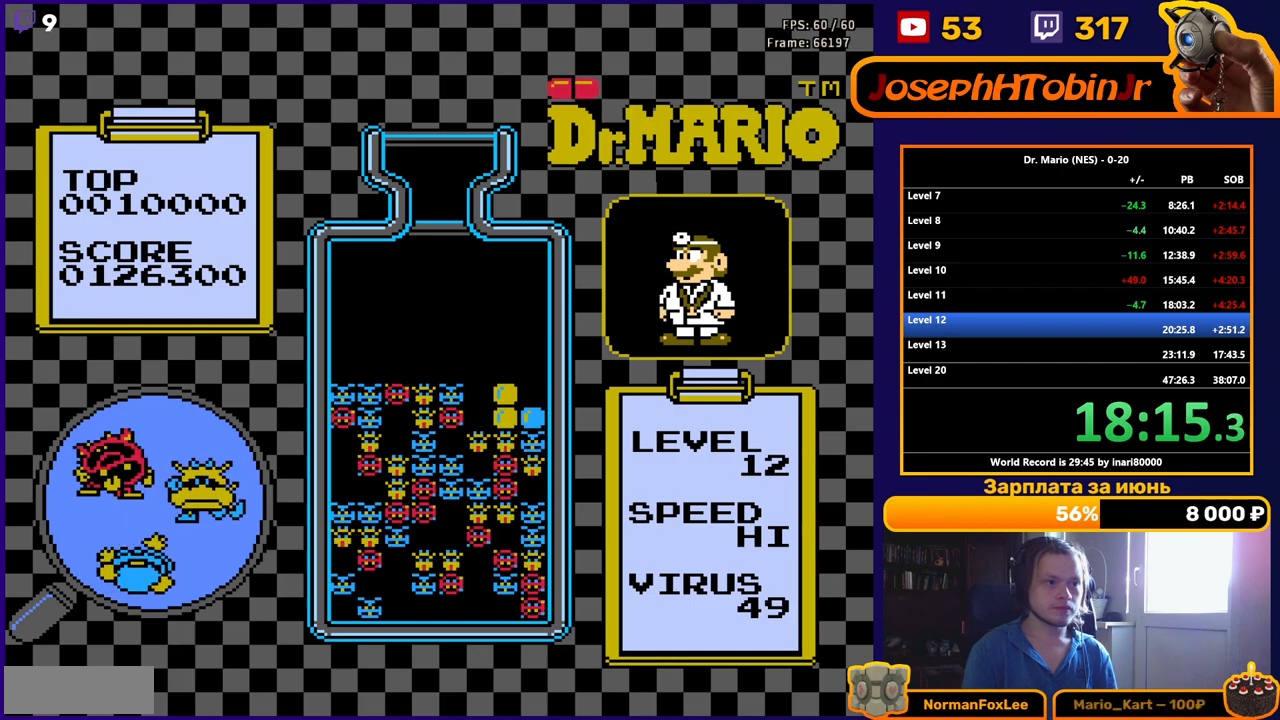
{"buttons": ["DPAD_DOWN"], "events": [[250, "DPAD_LEFT", "down"], [317, "B", "down"], [350, "DPAD_LEFT", "up"], [433, "B", "up"], [500, "DPAD_DOWN", "down"]]}
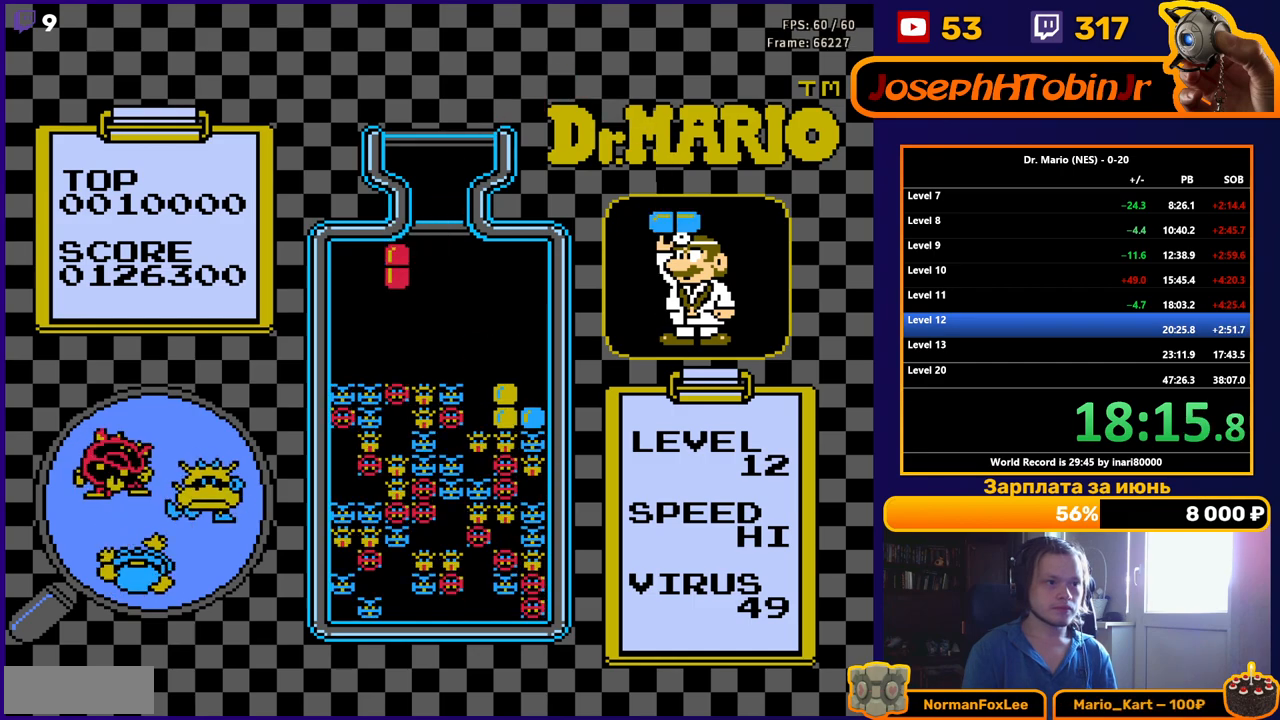
{"buttons": ["DPAD_RIGHT"], "events": [[317, "DPAD_DOWN", "up"], [450, "DPAD_RIGHT", "down"]]}
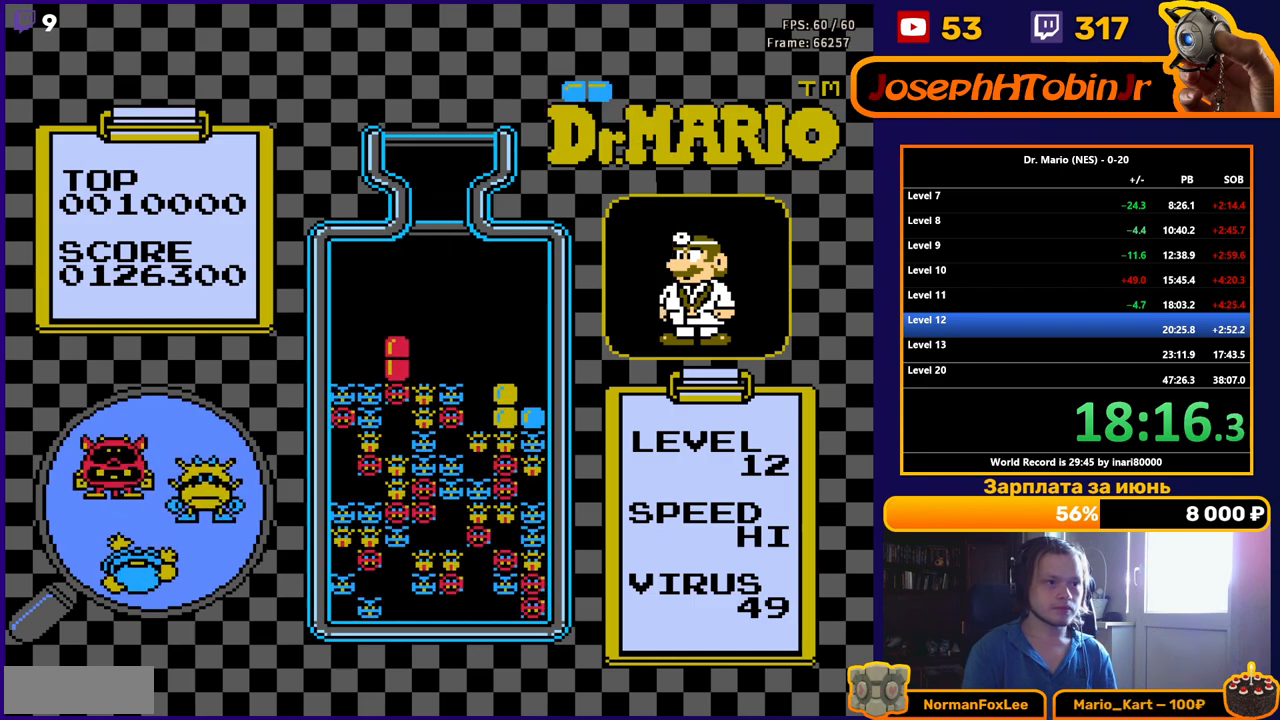
{"buttons": ["DPAD_RIGHT"], "events": [[283, "B", "down"], [383, "B", "up"]]}
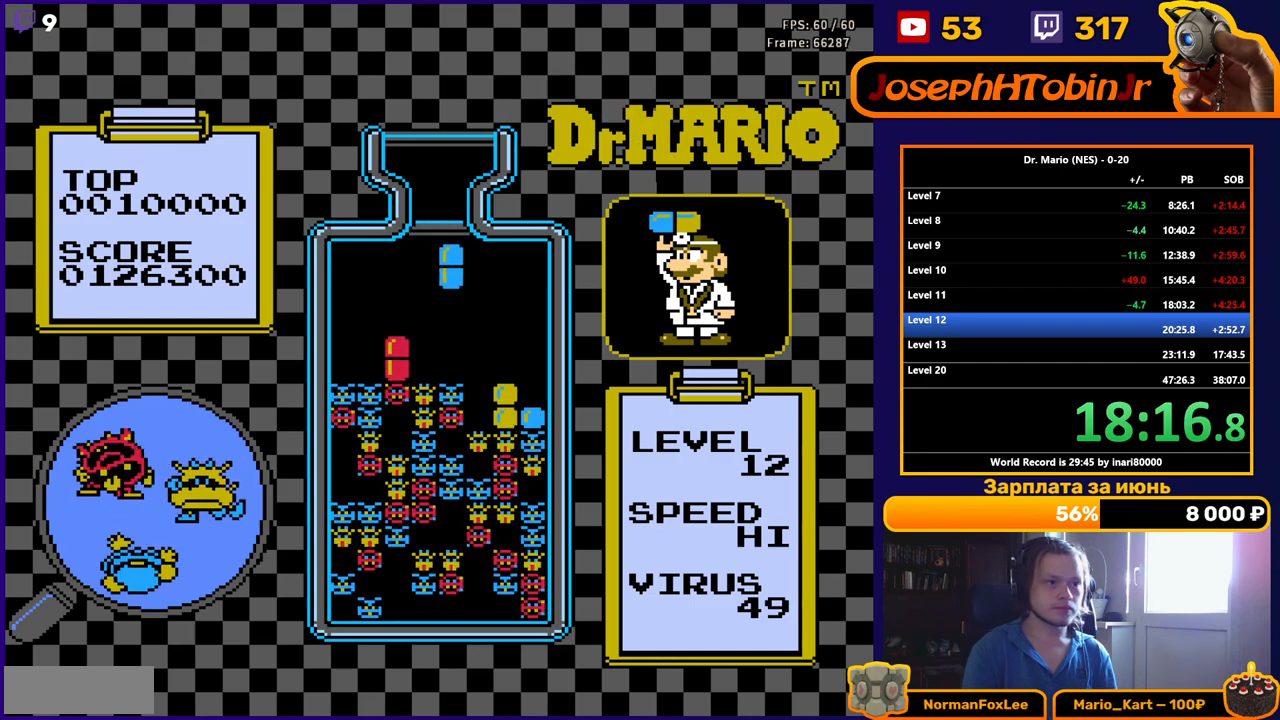
{"buttons": ["DPAD_DOWN"], "events": [[300, "DPAD_DOWN", "down"], [300, "DPAD_RIGHT", "up"]]}
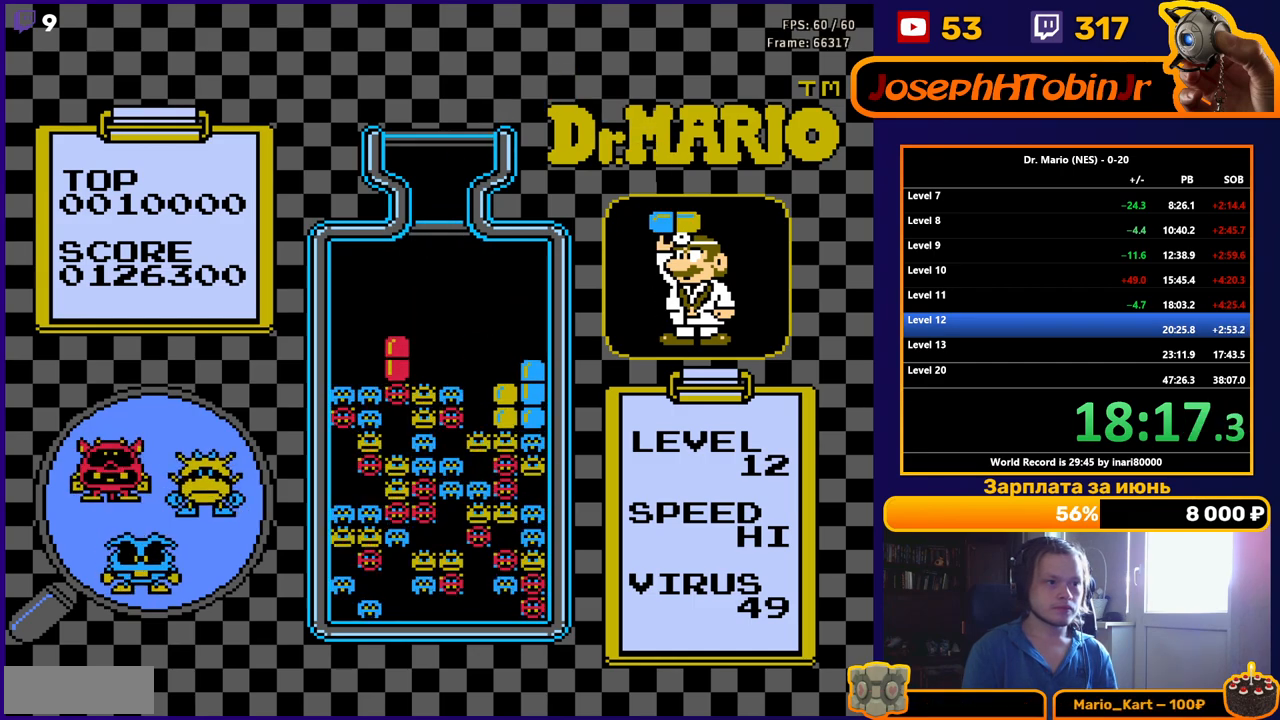
{"buttons": [], "events": [[167, "DPAD_DOWN", "up"]]}
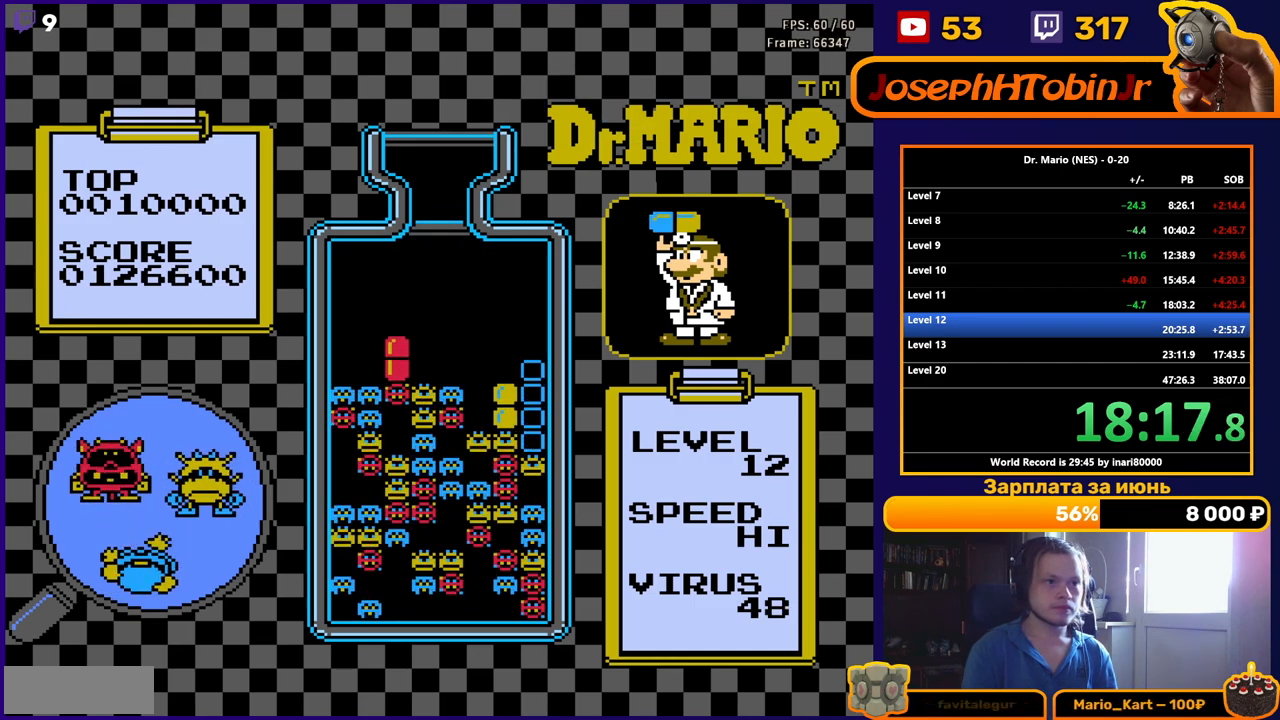
{"buttons": ["B"], "events": [[483, "B", "down"]]}
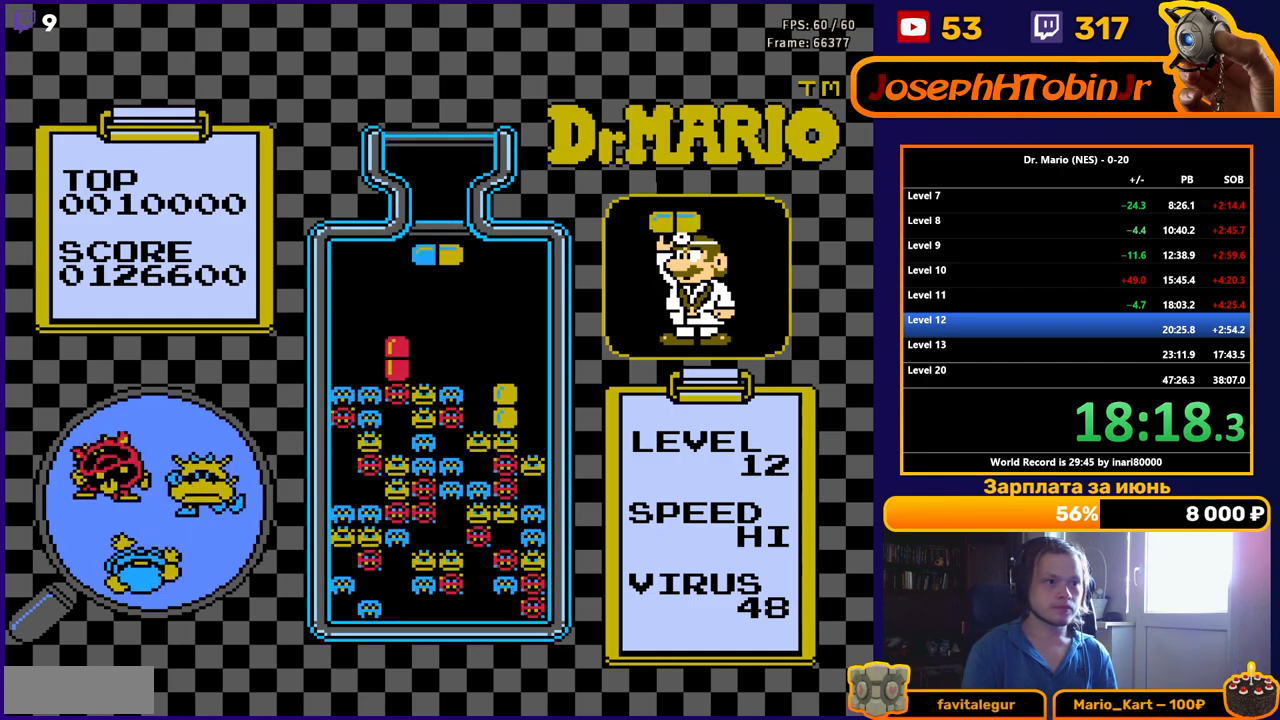
{"buttons": ["DPAD_DOWN"], "events": [[67, "B", "up"], [133, "B", "down"], [250, "B", "up"], [250, "DPAD_DOWN", "down"]]}
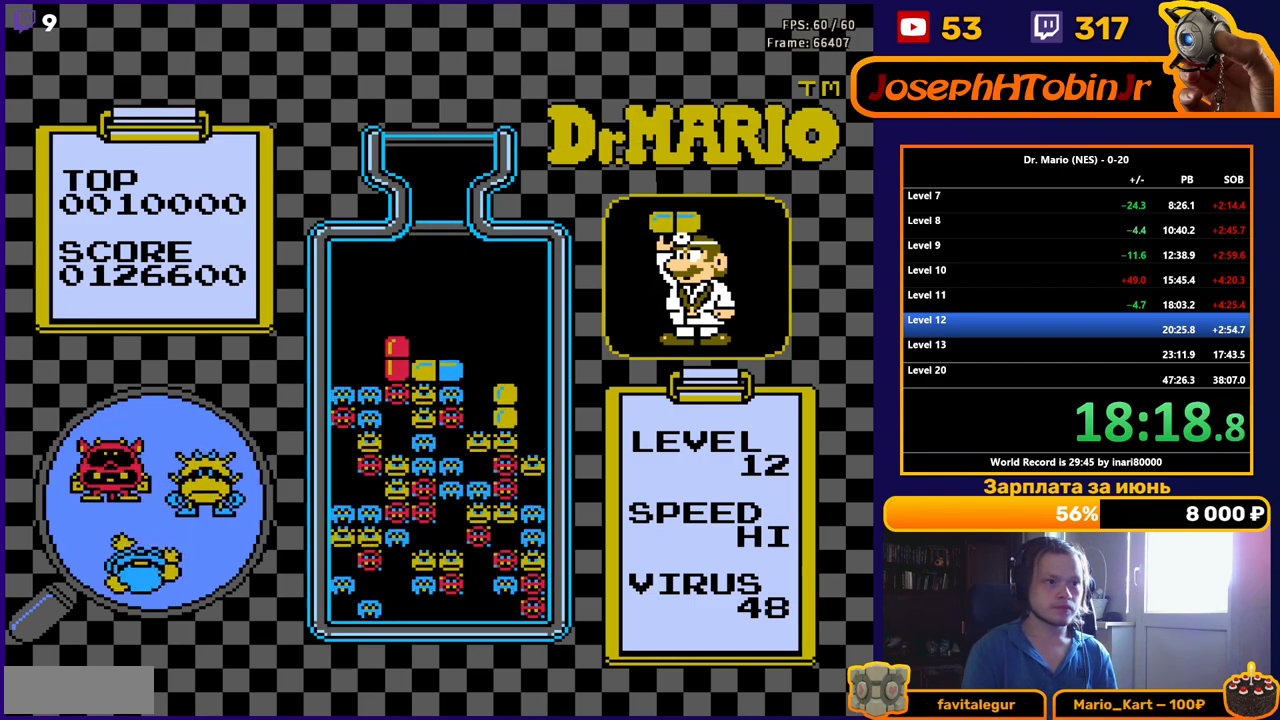
{"buttons": ["DPAD_RIGHT"], "events": [[50, "DPAD_DOWN", "up"], [150, "DPAD_RIGHT", "down"]]}
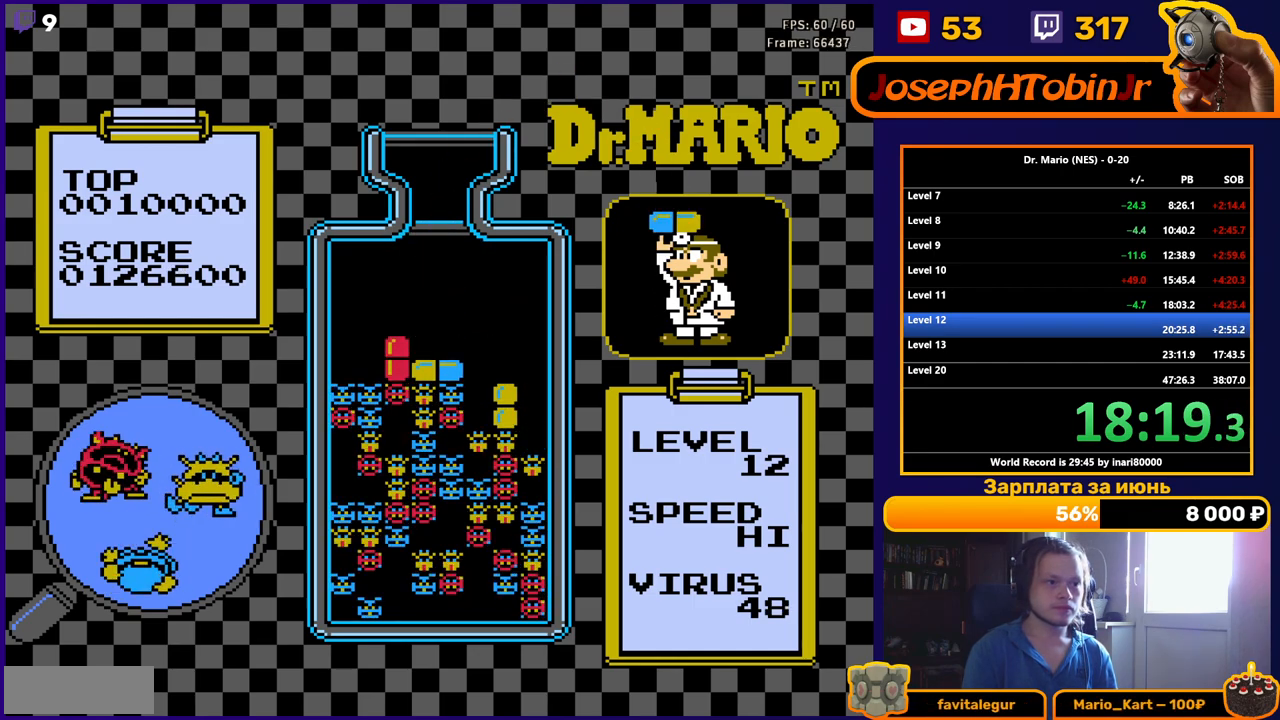
{"buttons": [], "events": [[117, "B", "down"], [233, "B", "up"], [267, "DPAD_RIGHT", "up"]]}